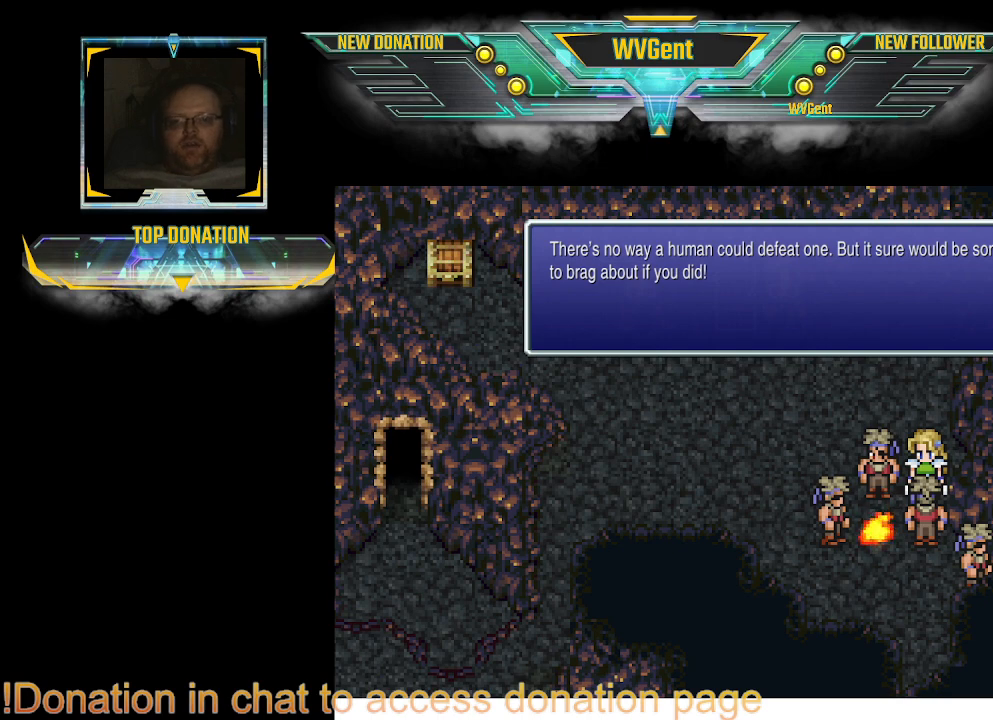
Gameplay with a controller (PlayStation layout); each line is a JSON object with the inputs held at the frame after it. "events" lists button and stick changes between this image and that frame as [ms after this image, input, new state], when the widget could be followed in between. Not read: L3 R3.
{"buttons": [], "left_stick": "center", "right_stick": "center", "events": []}
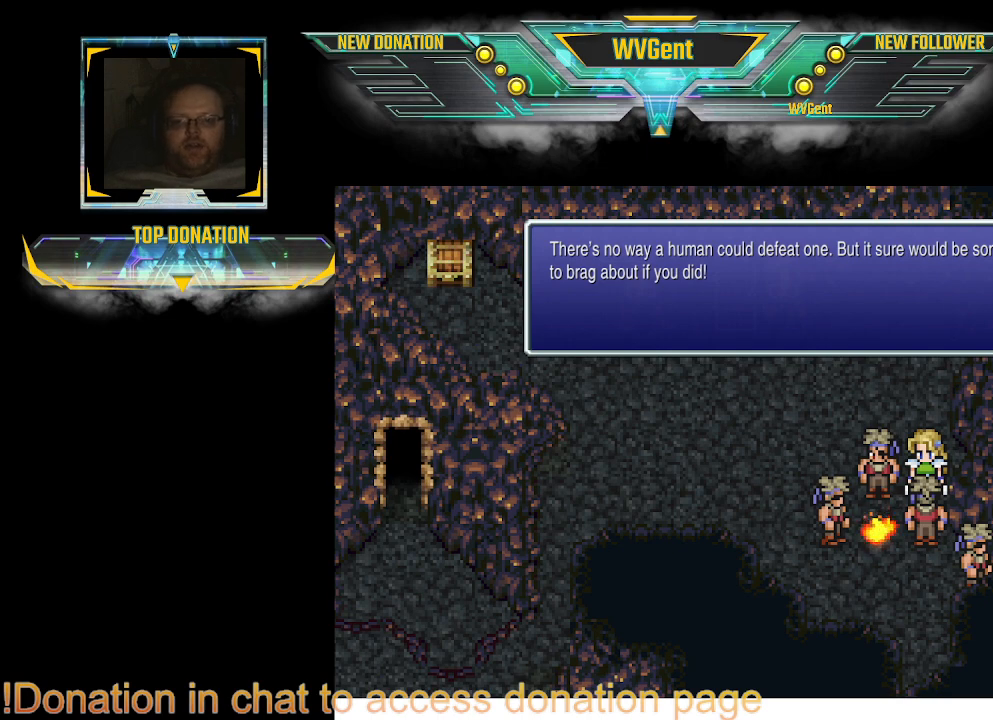
{"buttons": [], "left_stick": "center", "right_stick": "center", "events": []}
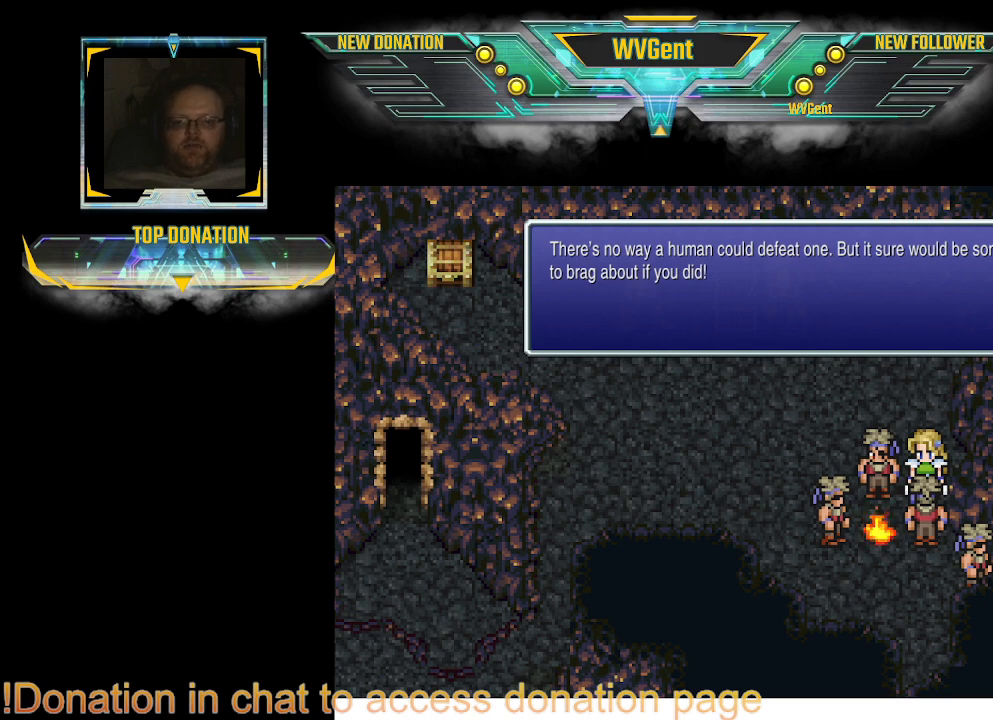
{"buttons": [], "left_stick": "center", "right_stick": "center", "events": []}
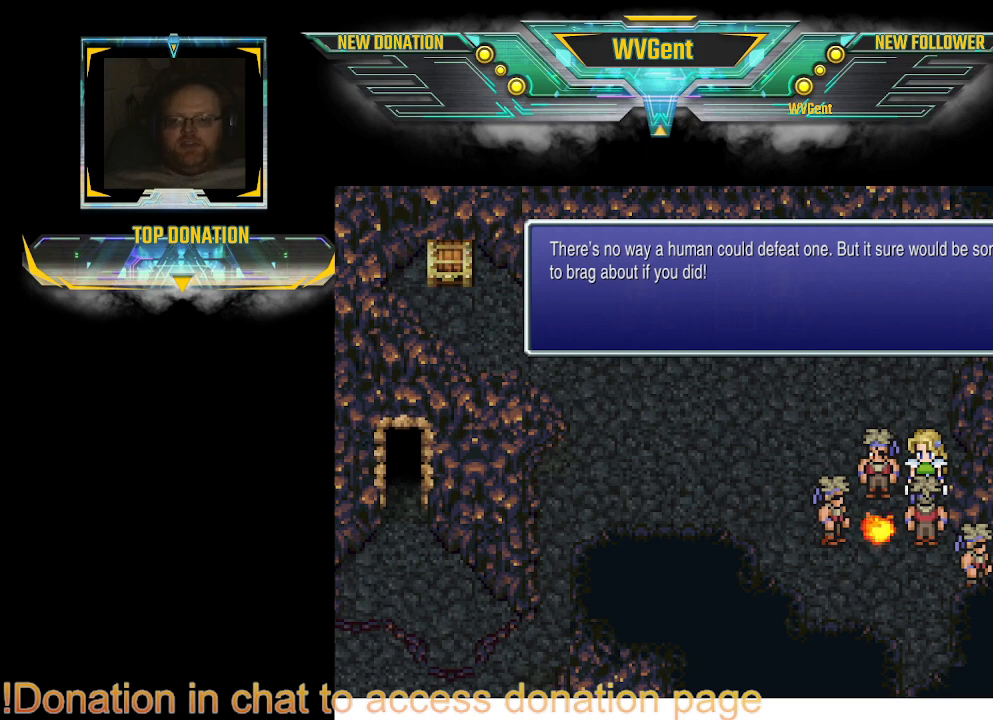
{"buttons": [], "left_stick": "center", "right_stick": "center", "events": []}
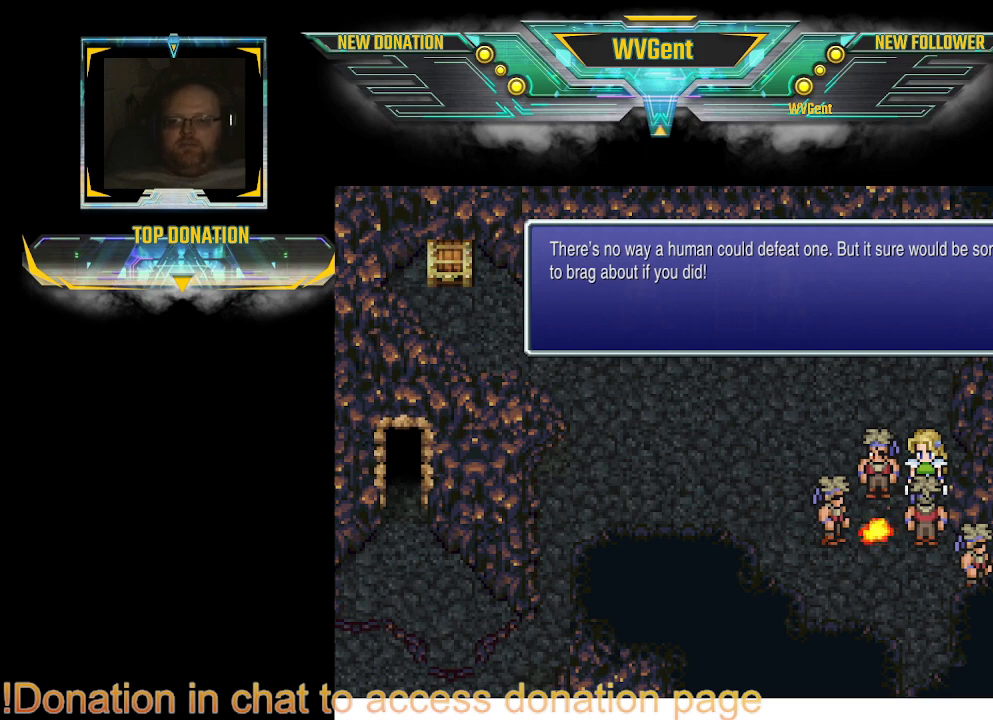
{"buttons": [], "left_stick": "up", "right_stick": "center", "events": [[33, "CROSS", "down"], [100, "CROSS", "up"], [400, "left_stick", "up"]]}
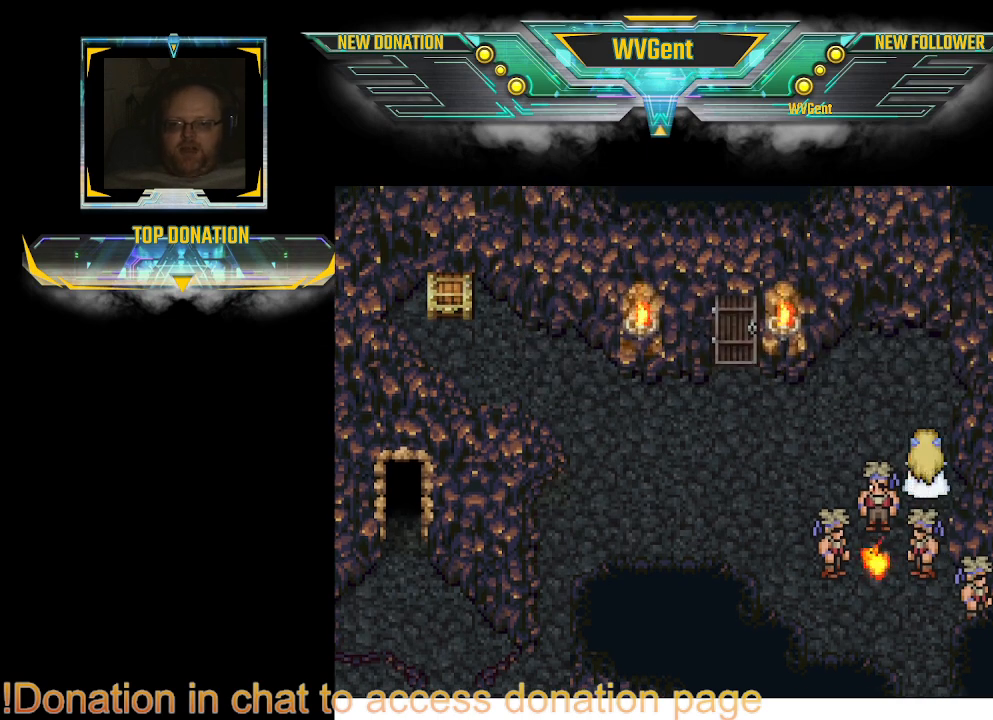
{"buttons": [], "left_stick": "down-left", "right_stick": "center", "events": [[67, "left_stick", "left"], [233, "left_stick", "down-left"]]}
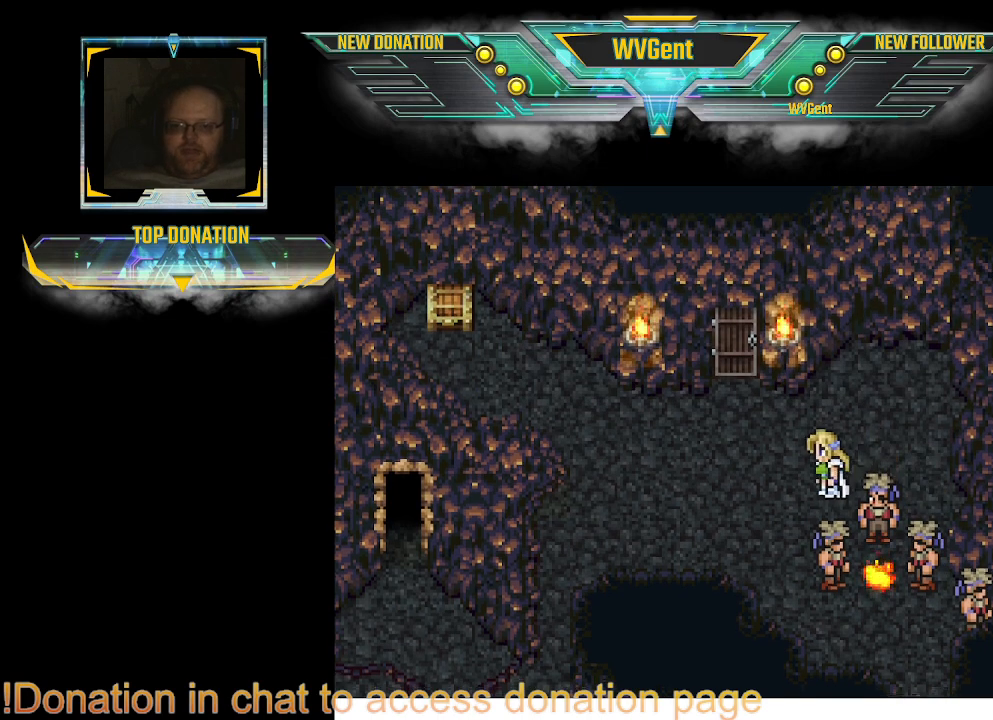
{"buttons": [], "left_stick": "right", "right_stick": "center", "events": [[100, "left_stick", "down"], [267, "left_stick", "down-right"], [500, "left_stick", "right"]]}
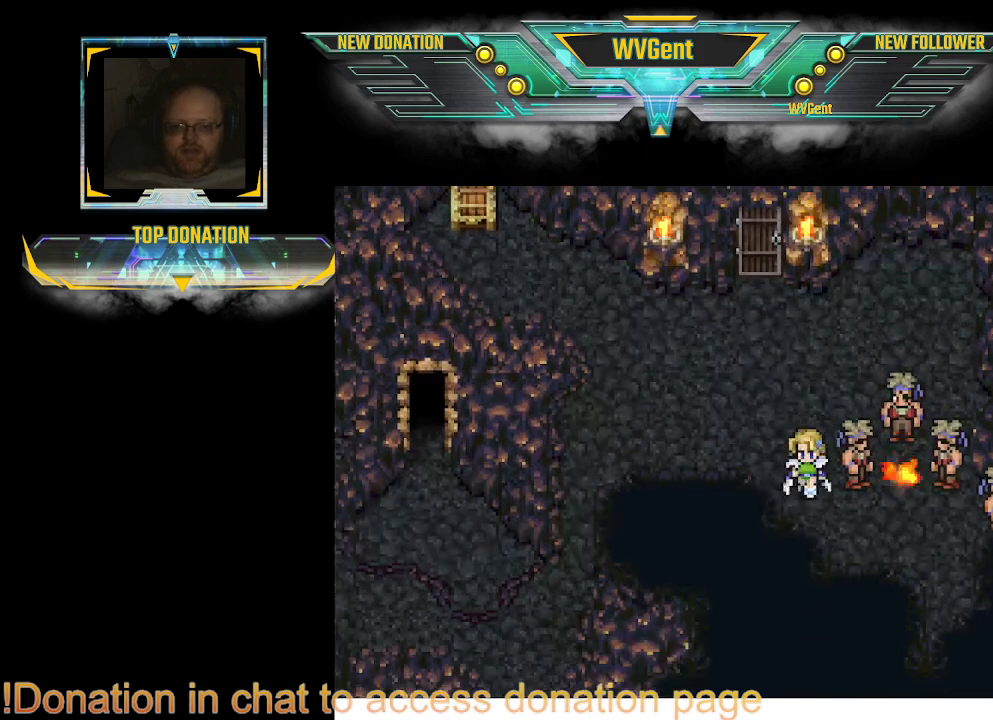
{"buttons": [], "left_stick": "right", "right_stick": "center", "events": []}
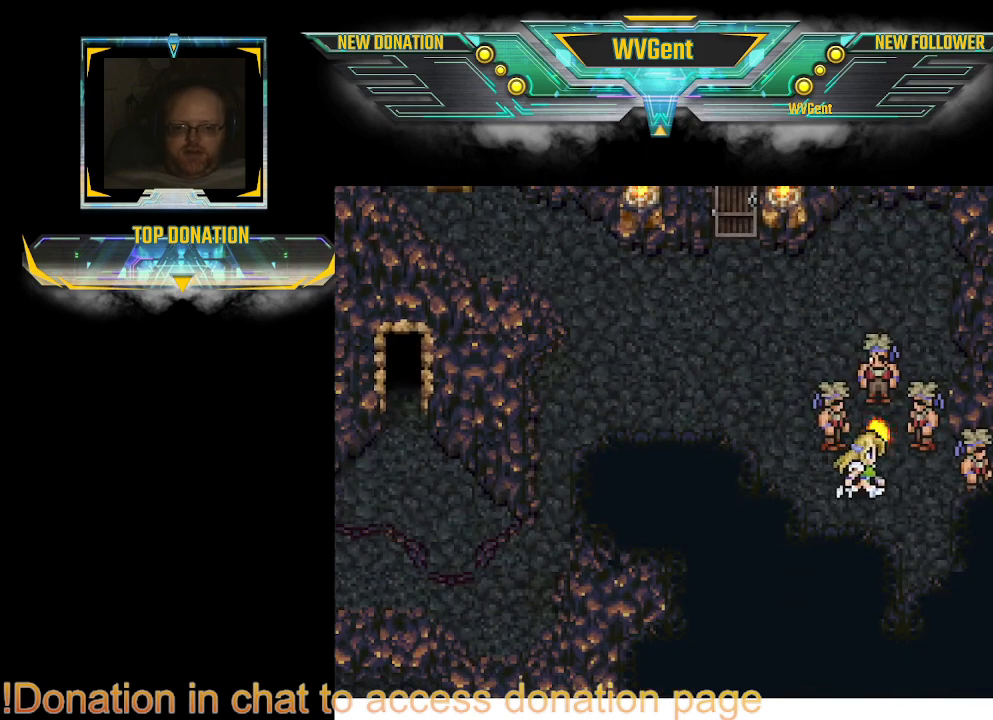
{"buttons": ["CROSS"], "left_stick": "center", "right_stick": "center", "events": [[467, "CROSS", "down"], [467, "left_stick", "center"]]}
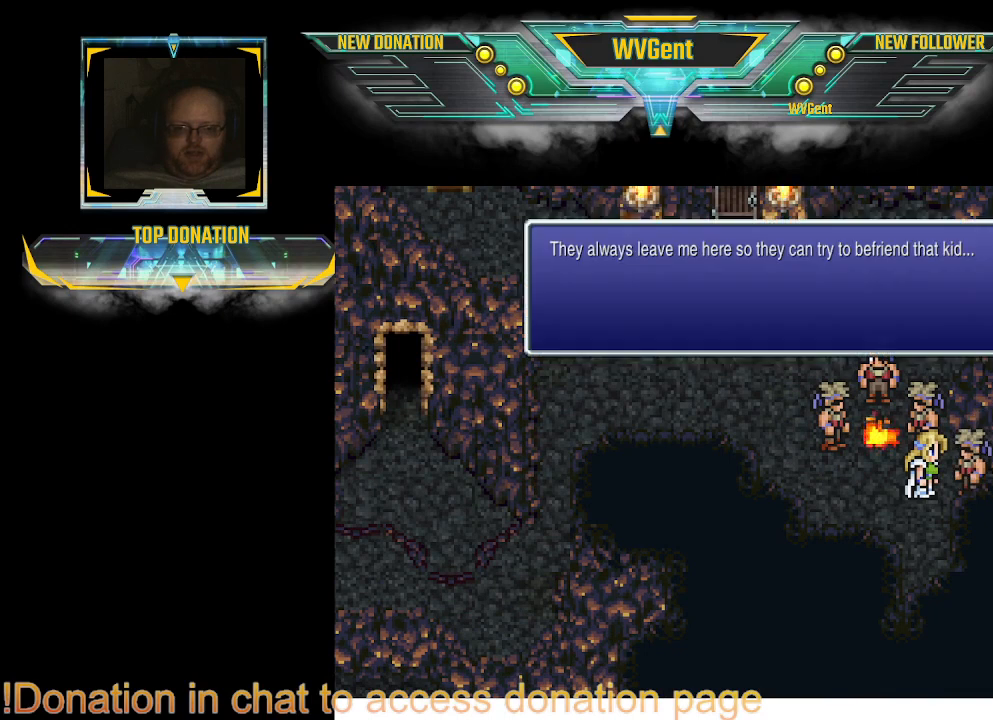
{"buttons": [], "left_stick": "center", "right_stick": "center", "events": [[33, "CROSS", "up"]]}
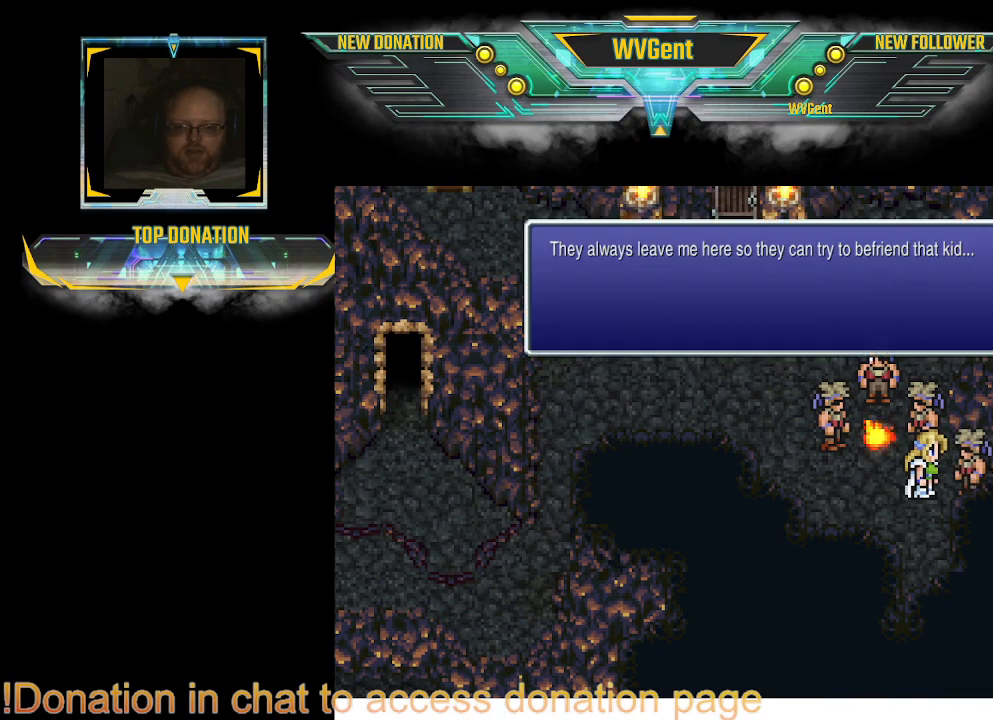
{"buttons": [], "left_stick": "center", "right_stick": "center", "events": []}
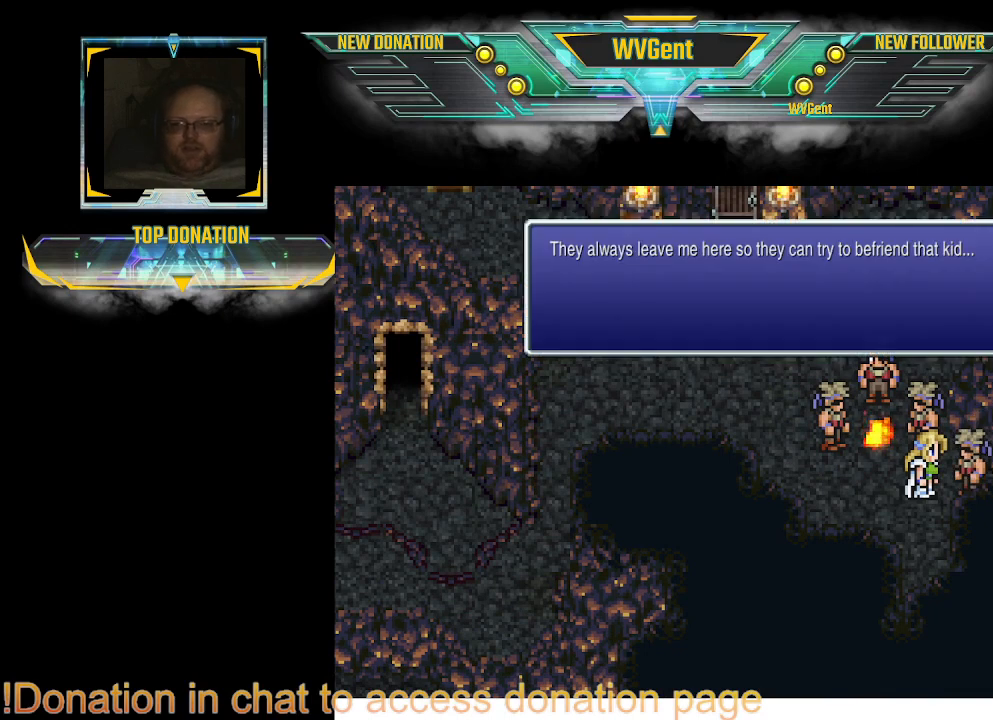
{"buttons": [], "left_stick": "center", "right_stick": "center", "events": [[400, "left_stick", "right"], [467, "left_stick", "center"]]}
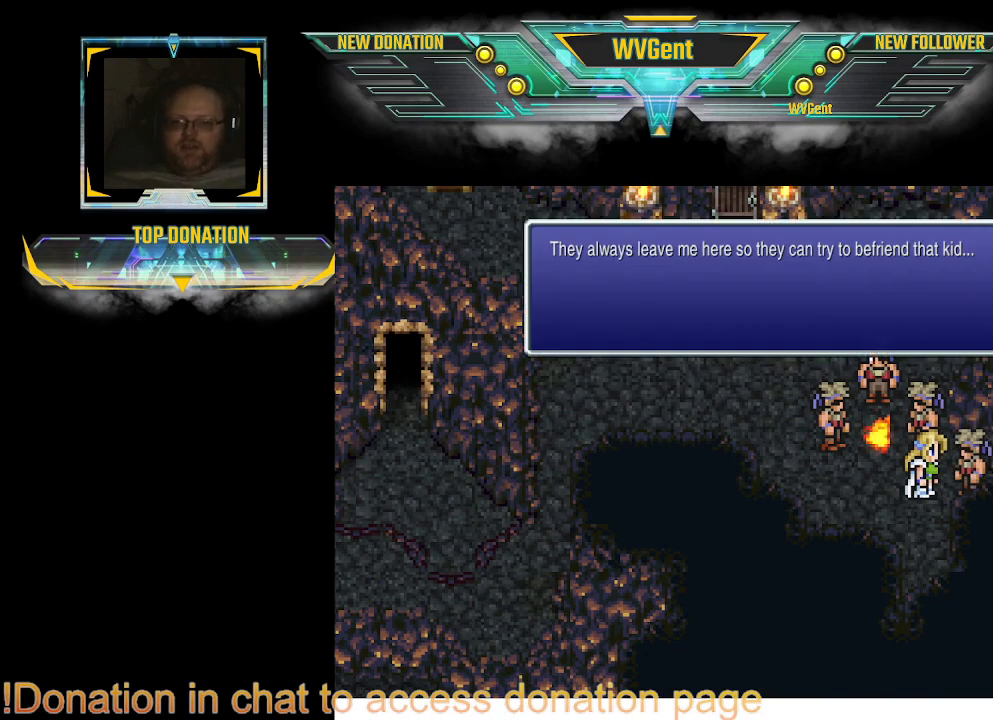
{"buttons": [], "left_stick": "center", "right_stick": "center", "events": []}
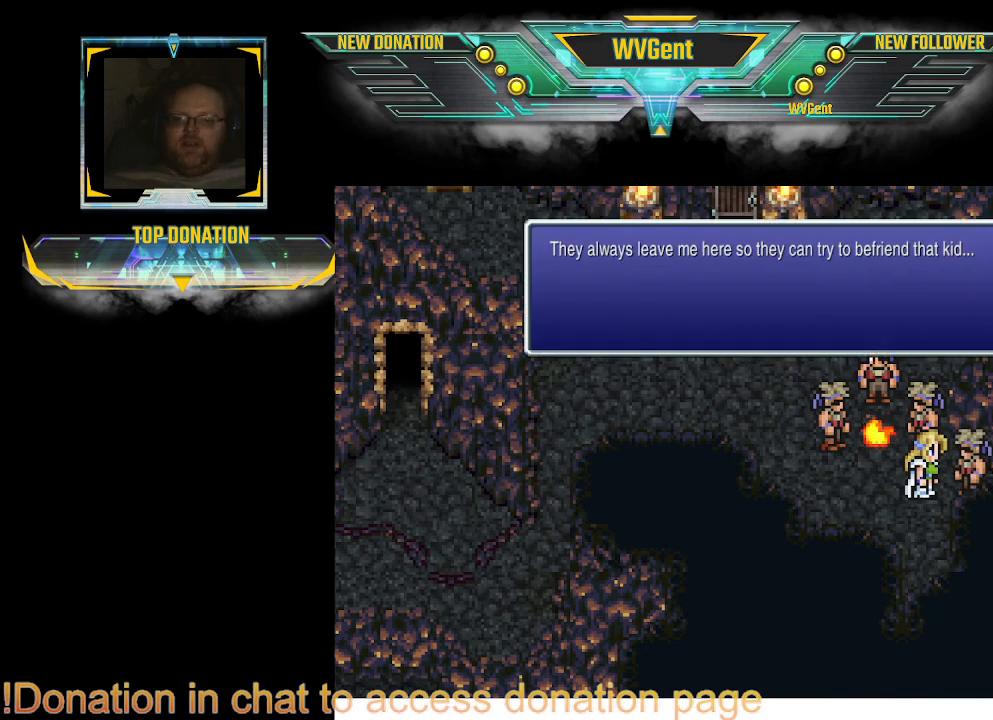
{"buttons": [], "left_stick": "center", "right_stick": "center", "events": [[433, "CROSS", "down"], [500, "CROSS", "up"]]}
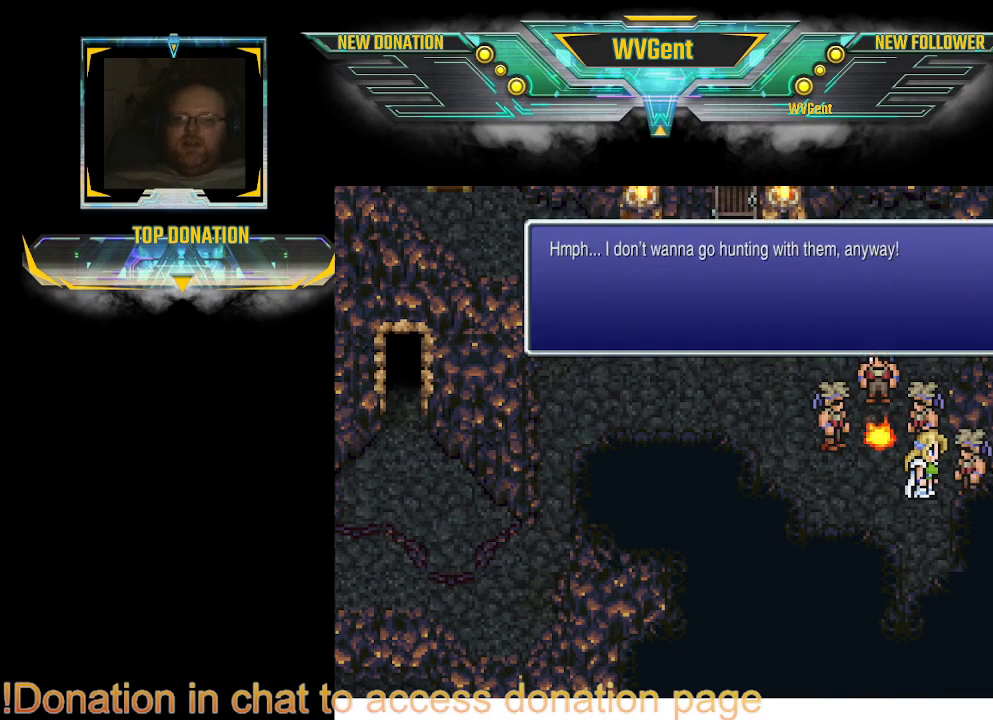
{"buttons": [], "left_stick": "center", "right_stick": "center", "events": []}
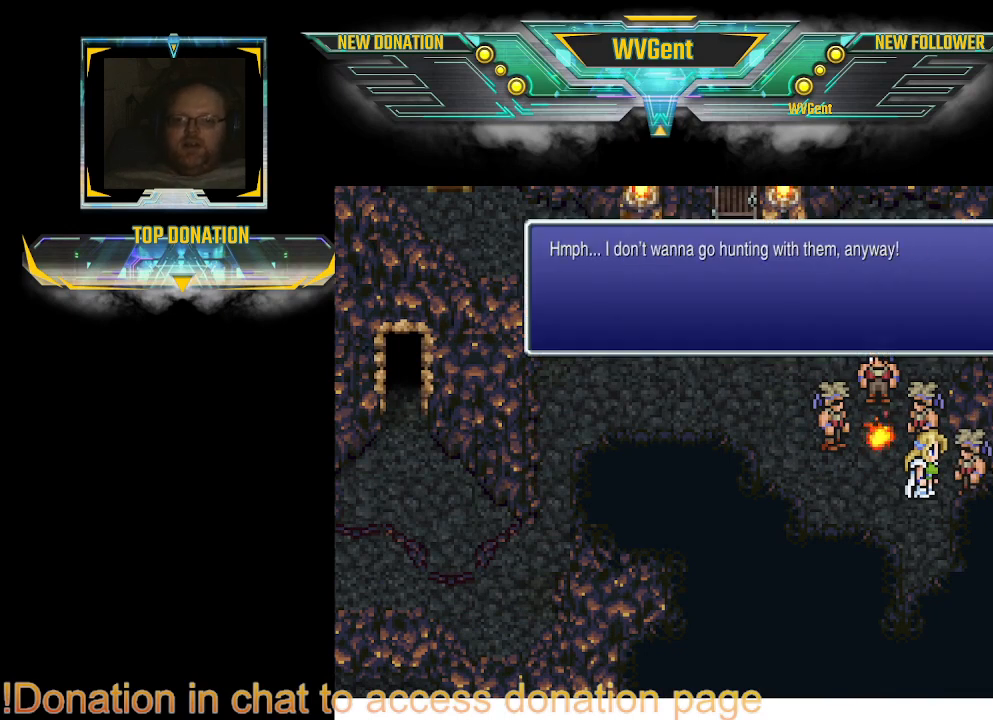
{"buttons": [], "left_stick": "center", "right_stick": "center", "events": []}
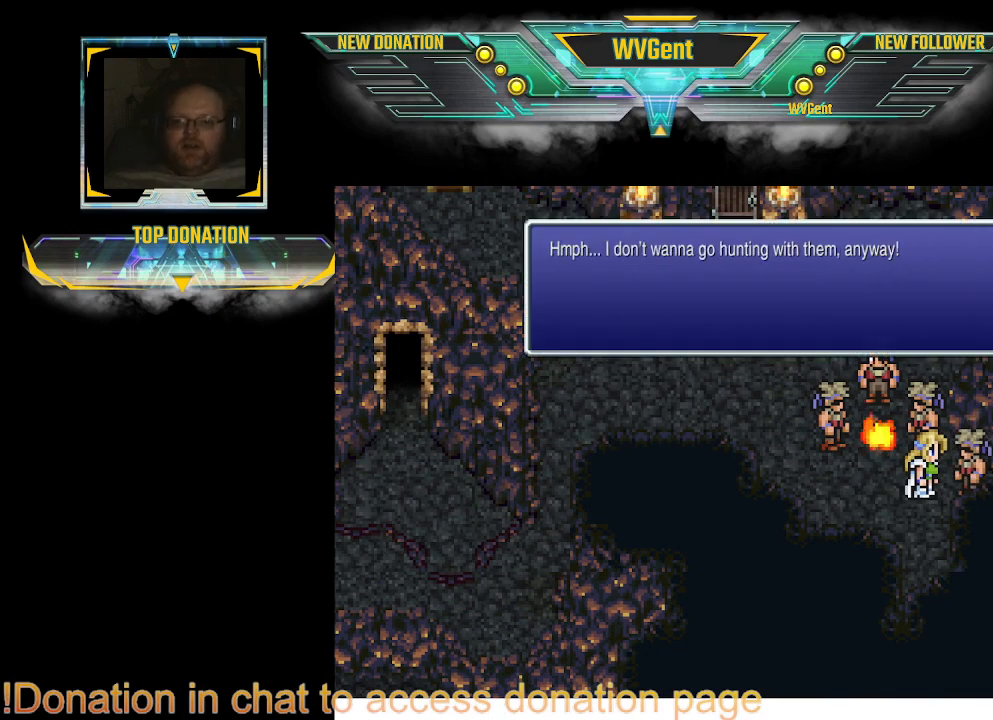
{"buttons": [], "left_stick": "center", "right_stick": "center", "events": []}
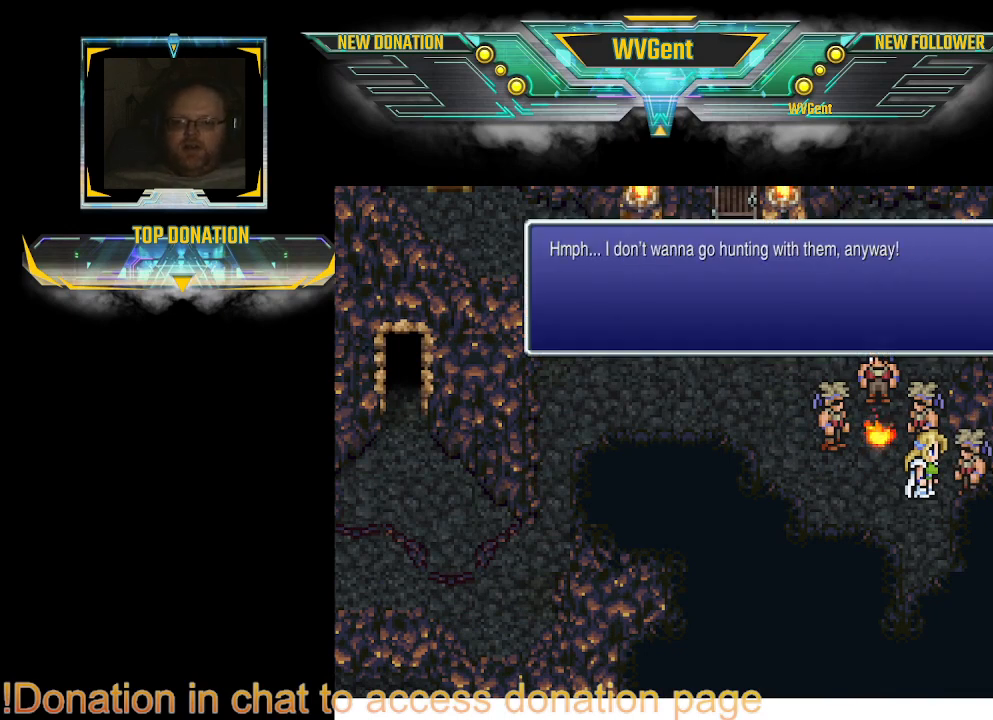
{"buttons": [], "left_stick": "center", "right_stick": "center", "events": []}
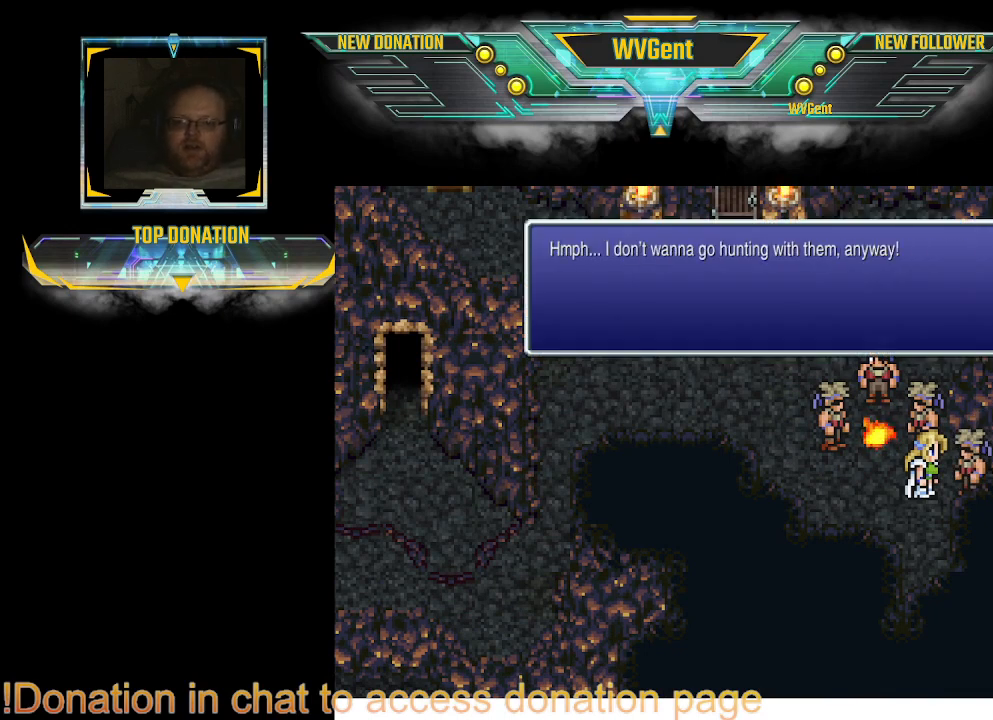
{"buttons": [], "left_stick": "center", "right_stick": "center", "events": [[167, "CROSS", "down"], [267, "CROSS", "up"]]}
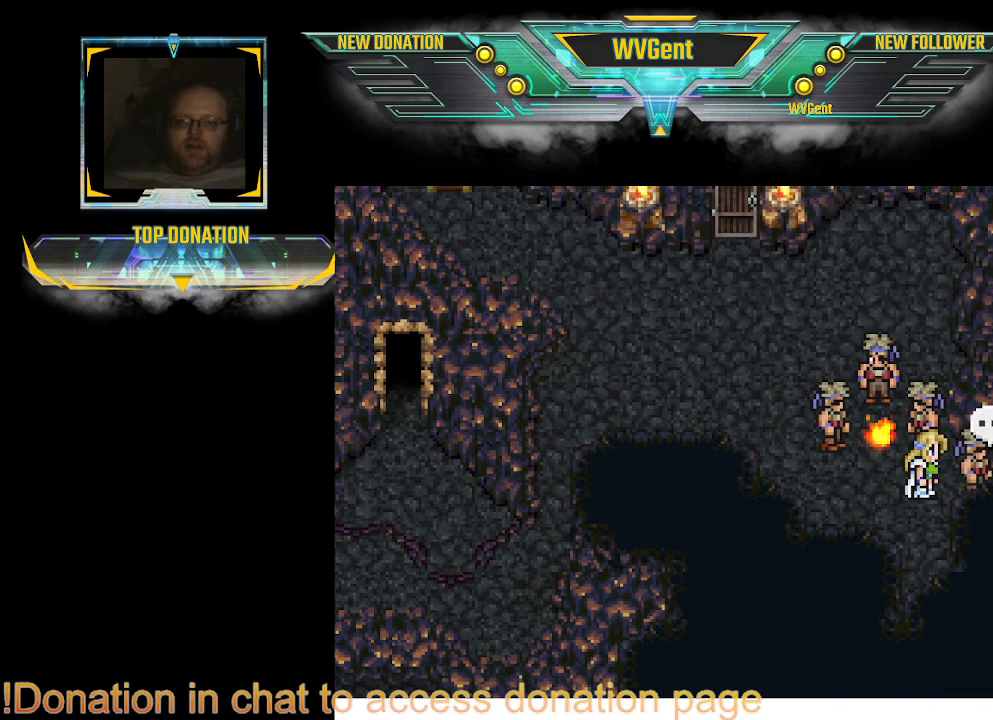
{"buttons": ["CIRCLE"], "left_stick": "up-left", "right_stick": "center", "events": [[100, "left_stick", "left"], [200, "CIRCLE", "down"], [433, "left_stick", "up-left"]]}
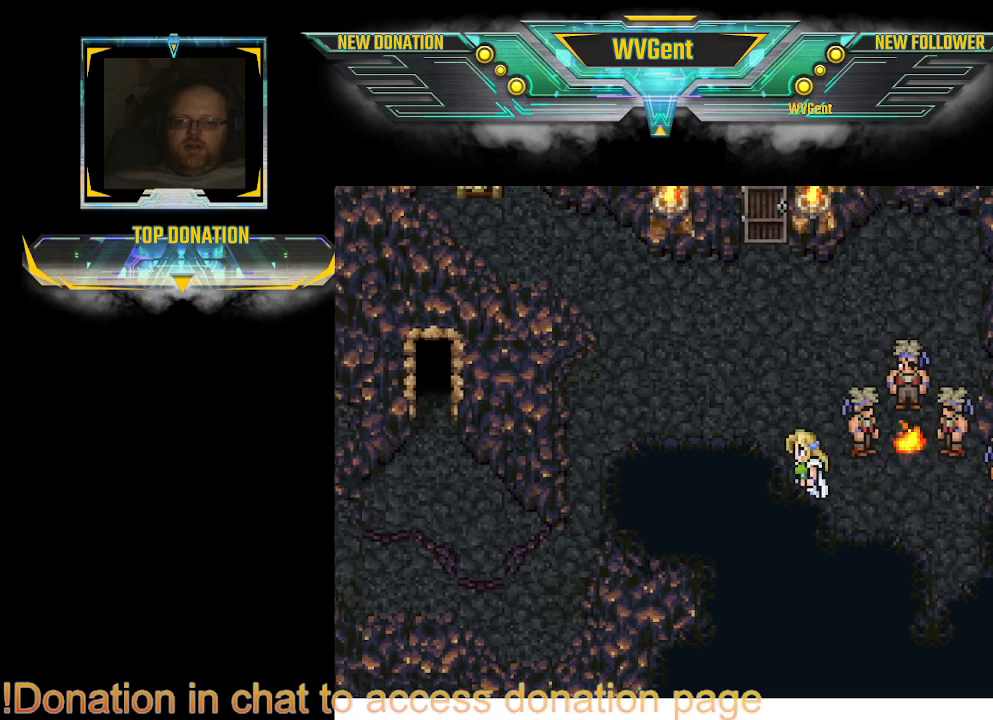
{"buttons": ["CIRCLE"], "left_stick": "up", "right_stick": "center", "events": [[500, "left_stick", "up"]]}
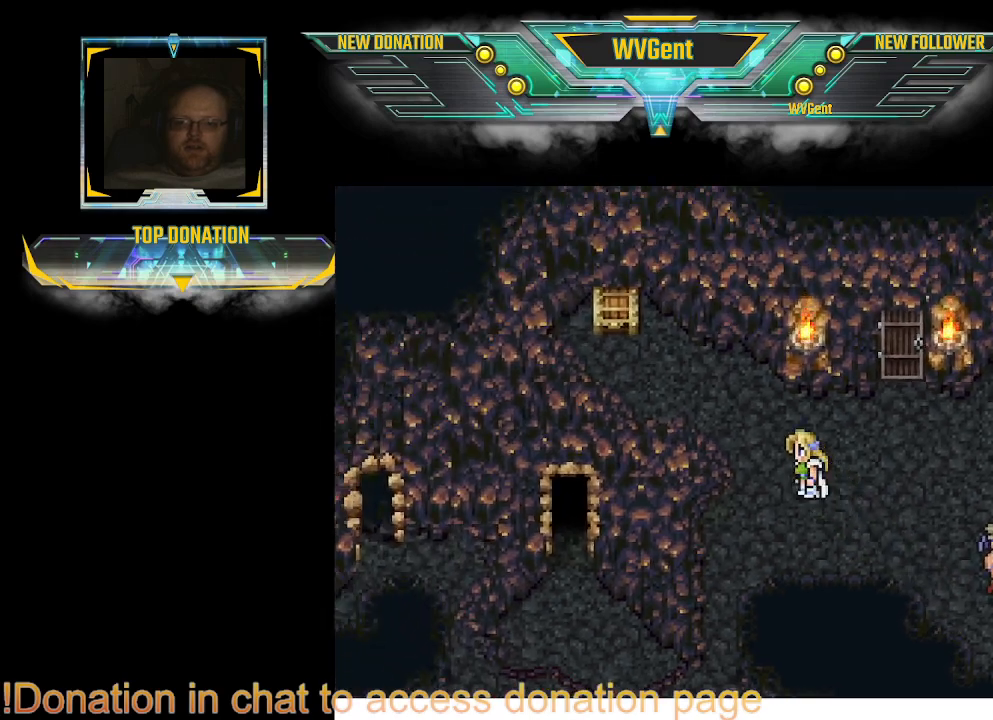
{"buttons": [], "left_stick": "left", "right_stick": "center", "events": [[200, "left_stick", "up-left"], [300, "left_stick", "left"], [467, "CIRCLE", "up"]]}
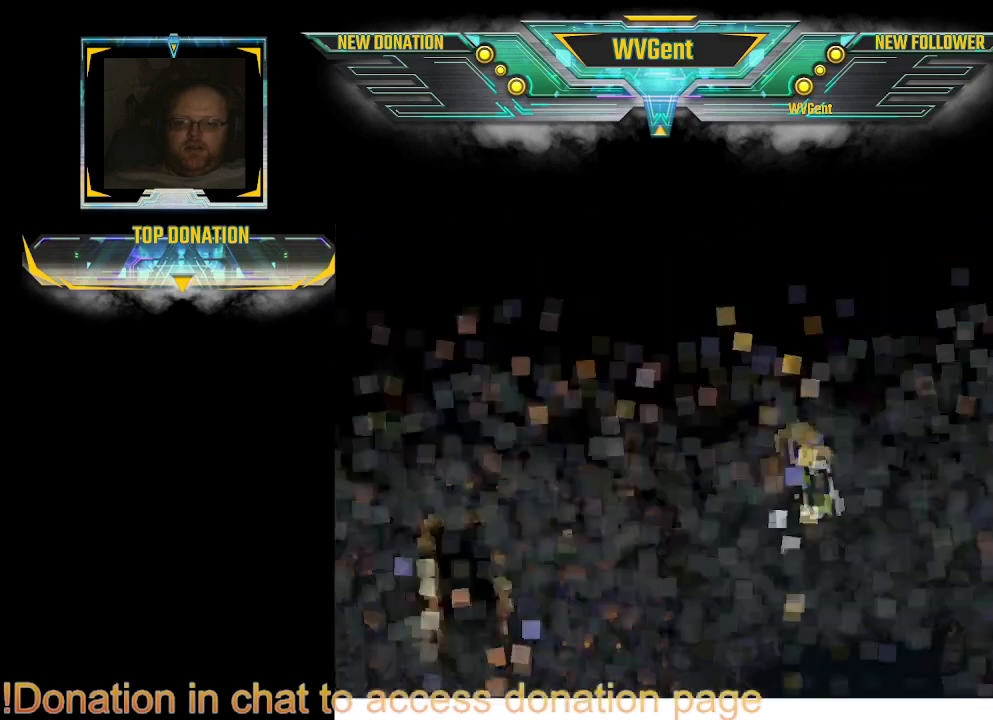
{"buttons": [], "left_stick": "center", "right_stick": "center"}